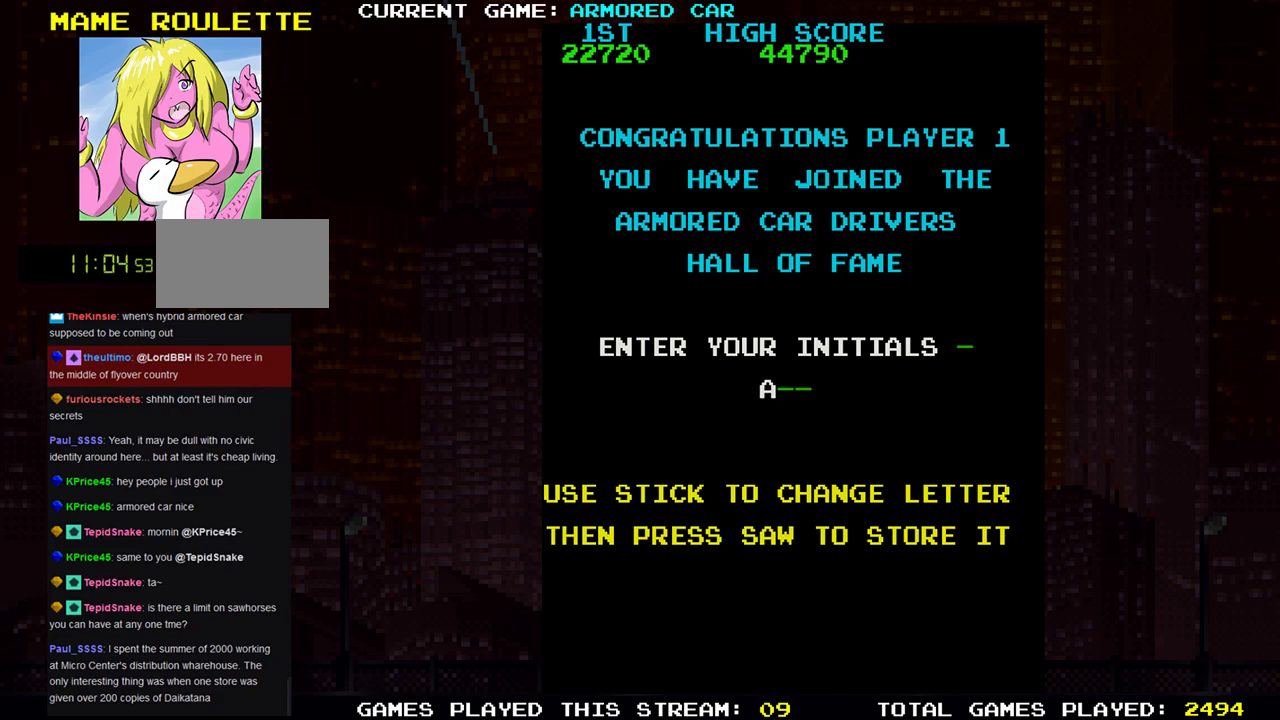
Gameplay with a controller (arcade stick); each line is a JSON object with the inputs held at the frame after it. "events" lists button and stick changes between this image and that frame as [ms after this image, input, new state], when the widget could be followed in between. Not read: L3 R3.
{"buttons": [], "left_stick": "center", "events": [[134, "SQUARE", "down"], [167, "SQUARE", "up"], [267, "SQUARE", "down"], [317, "SQUARE", "up"], [384, "SQUARE", "down"], [468, "SQUARE", "up"]]}
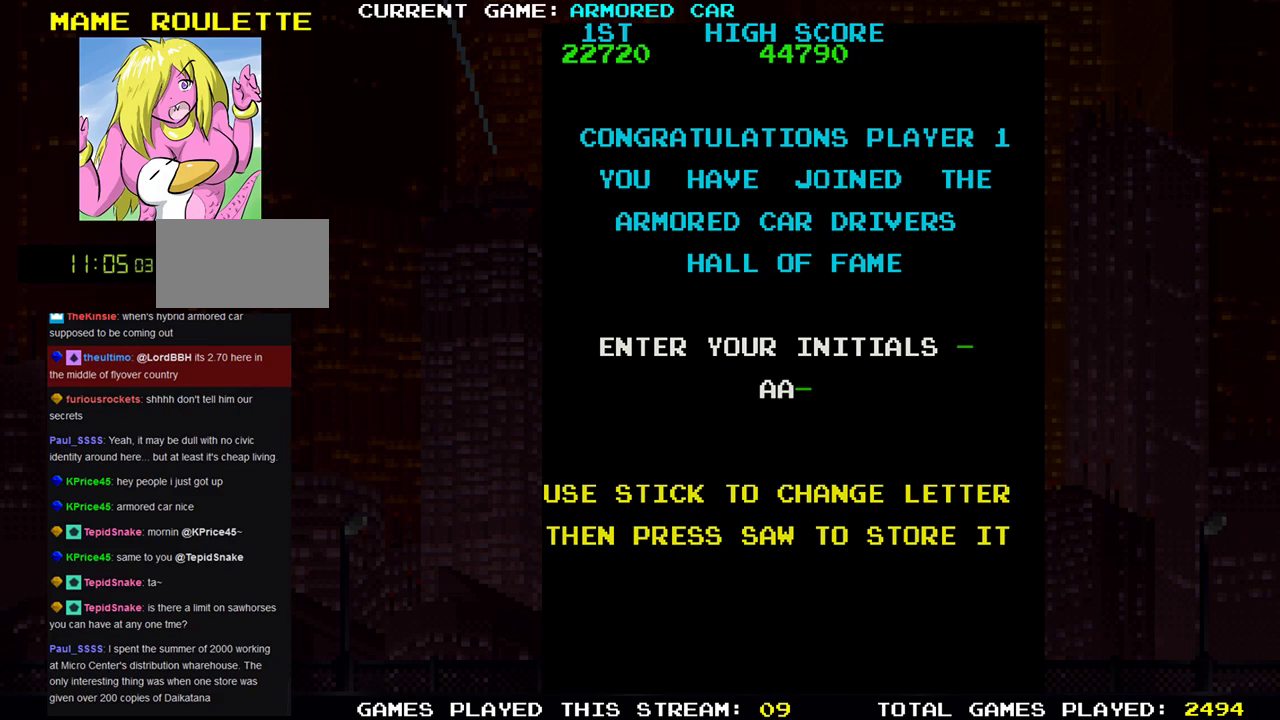
{"buttons": ["SQUARE"], "left_stick": "center", "events": [[50, "SQUARE", "down"], [100, "SQUARE", "up"], [233, "SQUARE", "down"], [284, "SQUARE", "up"], [334, "SQUARE", "down"], [434, "SQUARE", "up"], [467, "SQUARE", "down"]]}
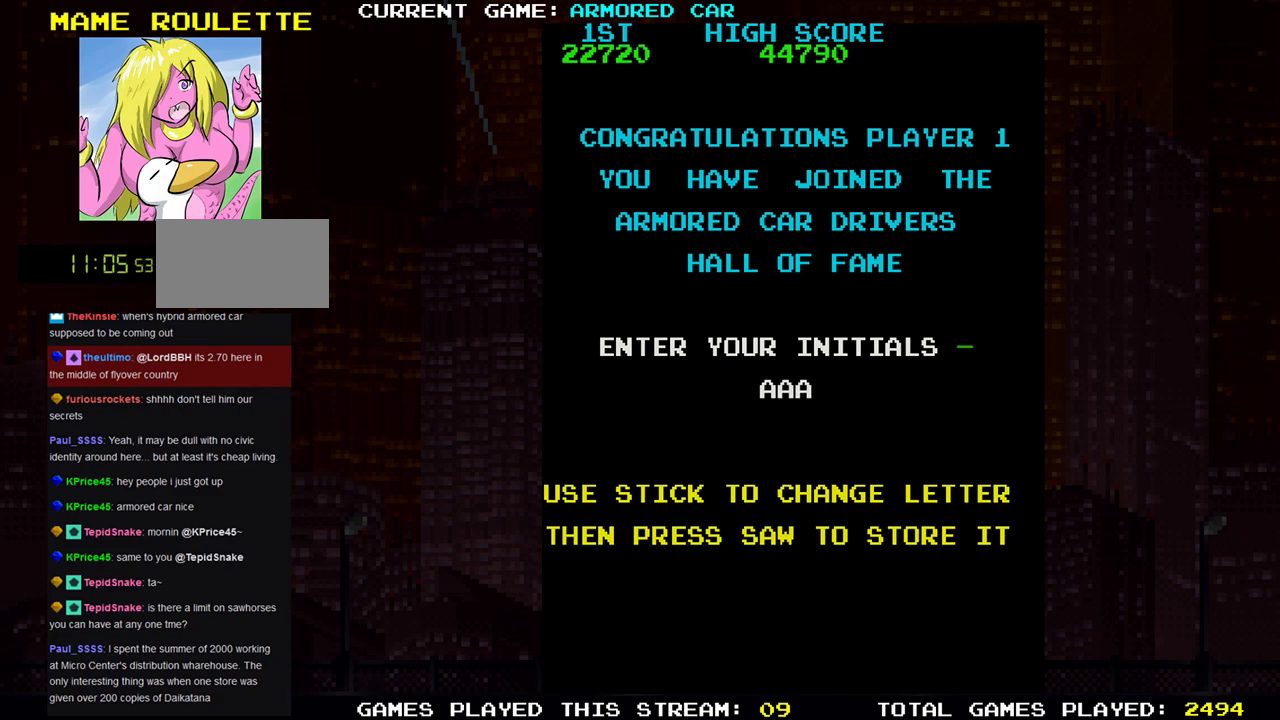
{"buttons": ["SQUARE"], "left_stick": "center", "events": [[67, "SQUARE", "up"], [151, "SQUARE", "down"], [234, "SQUARE", "up"], [317, "SQUARE", "down"], [401, "SQUARE", "up"], [468, "SQUARE", "down"]]}
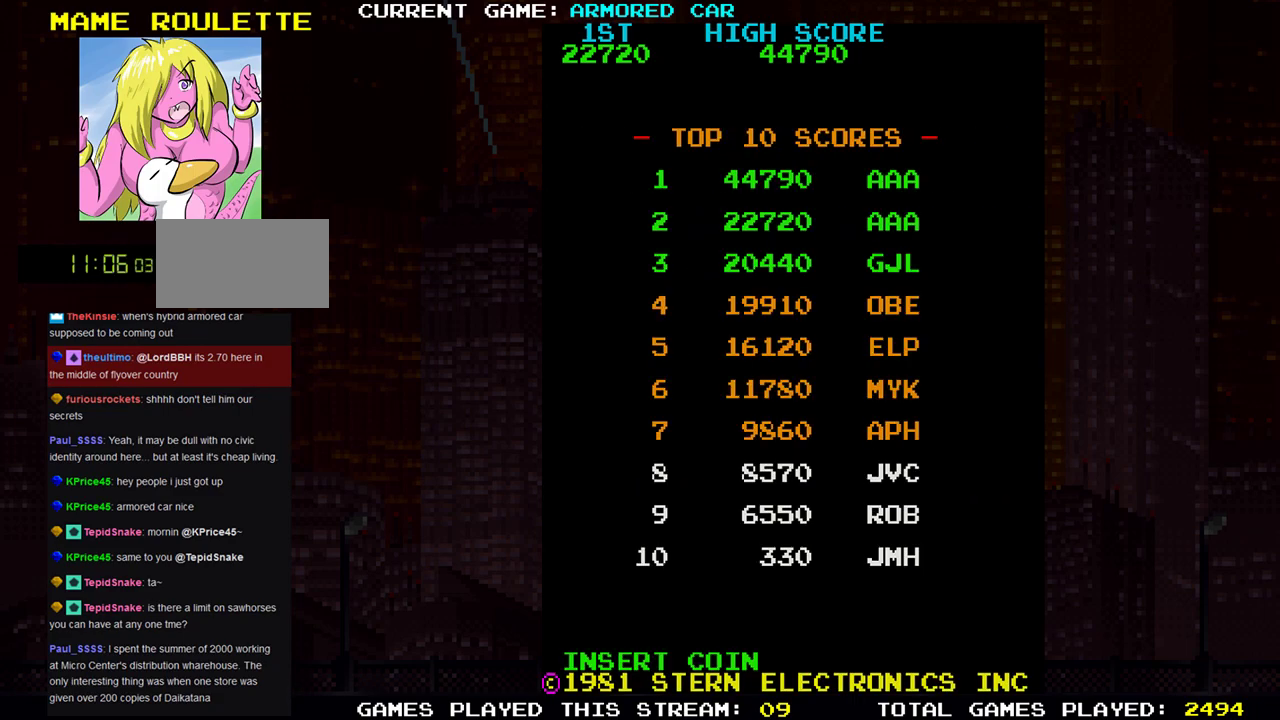
{"buttons": [], "left_stick": "center", "events": [[100, "SQUARE", "up"]]}